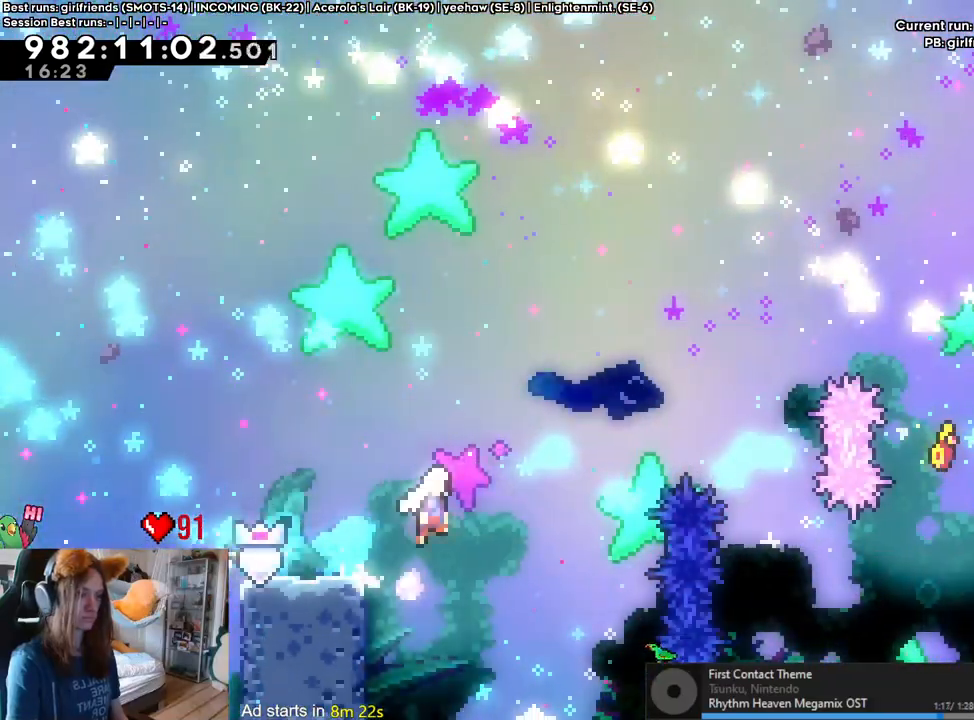
Gameplay with a controller (Nintendo layout); each line is a JSON object with the inputs held at the frame after it. "events" lists button and stick changes between this image and that frame as [ms after this image, input, new state], when the widget could be followed in between. Not read: HOME L3 R1 R3.
{"buttons": ["B"], "left_stick": "up-right", "right_stick": "center", "events": [[117, "left_stick", "up-right"], [283, "Y", "down"], [433, "Y", "up"]]}
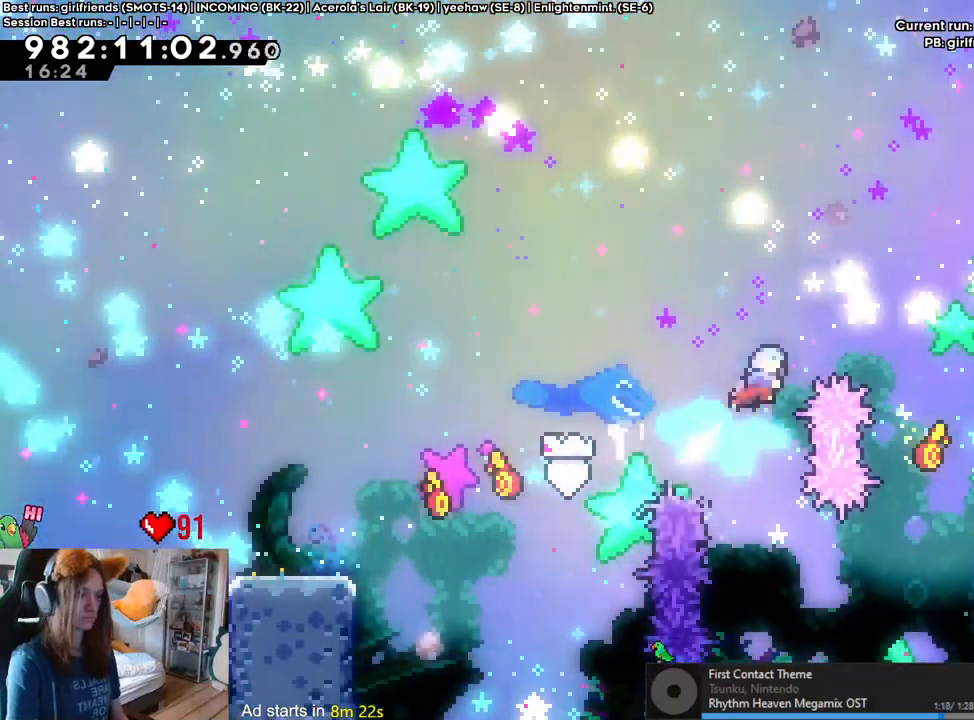
{"buttons": ["B"], "left_stick": "center", "right_stick": "center", "events": [[50, "left_stick", "right"], [333, "left_stick", "center"]]}
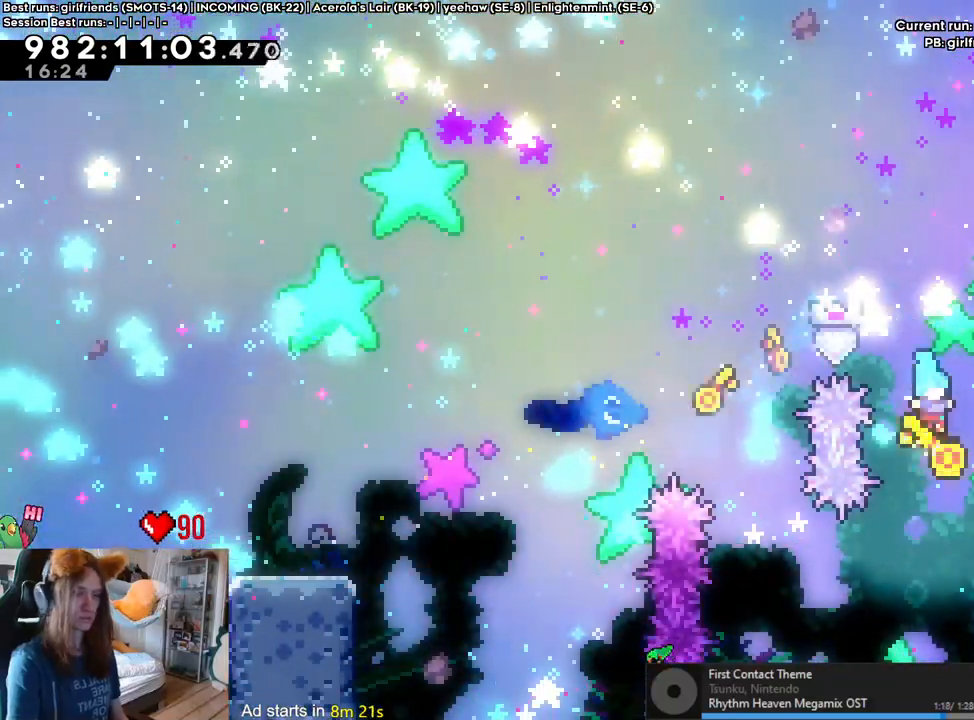
{"buttons": ["B"], "left_stick": "left", "right_stick": "center", "events": [[500, "left_stick", "left"]]}
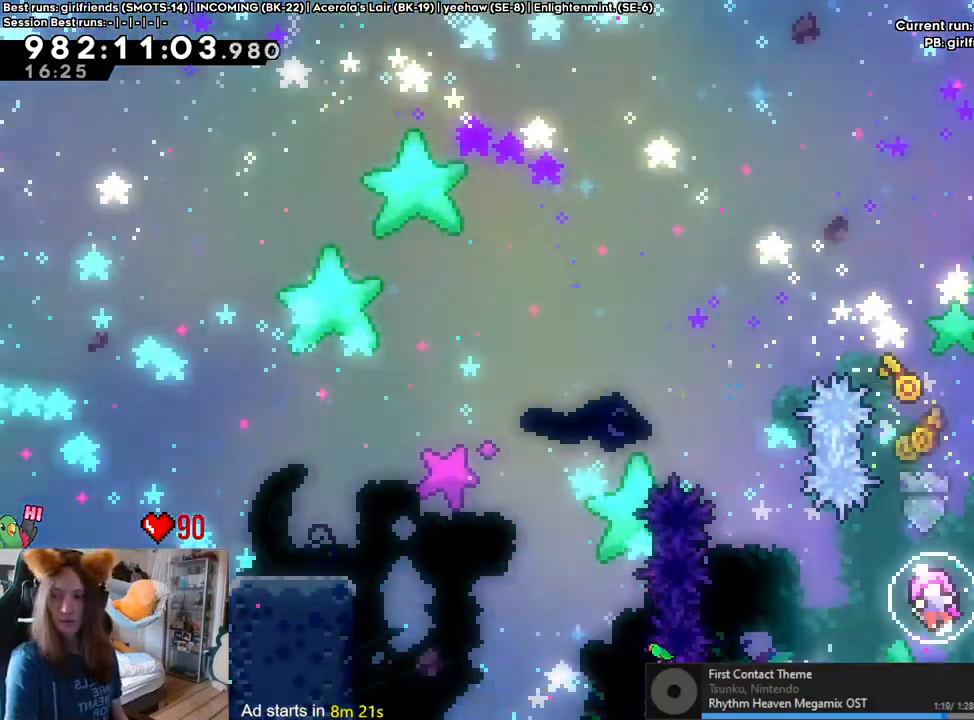
{"buttons": ["L2"], "left_stick": "left", "right_stick": "center", "events": [[150, "L2", "down"], [300, "B", "up"]]}
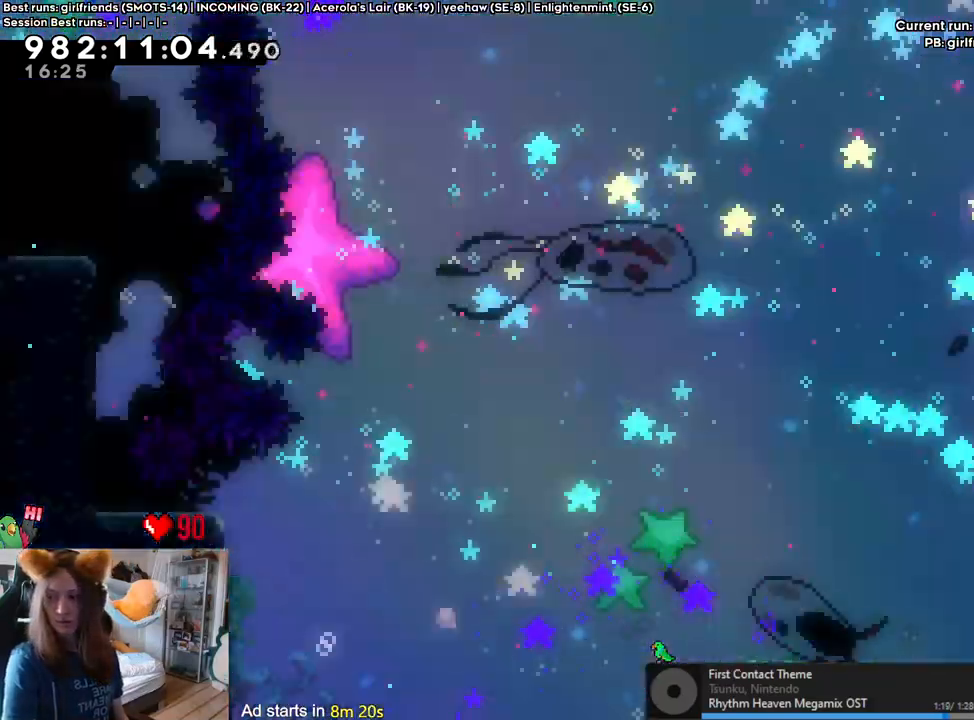
{"buttons": ["L2"], "left_stick": "left", "right_stick": "center", "events": [[50, "DPAD_LEFT", "down"], [200, "DPAD_LEFT", "up"]]}
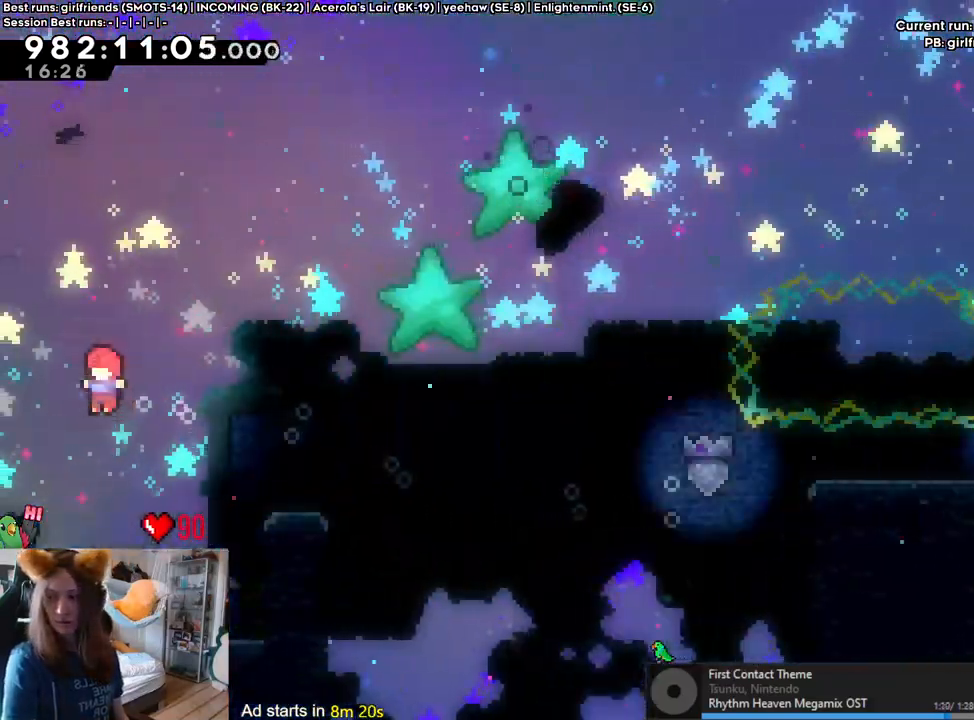
{"buttons": ["L2"], "left_stick": "left", "right_stick": "center", "events": []}
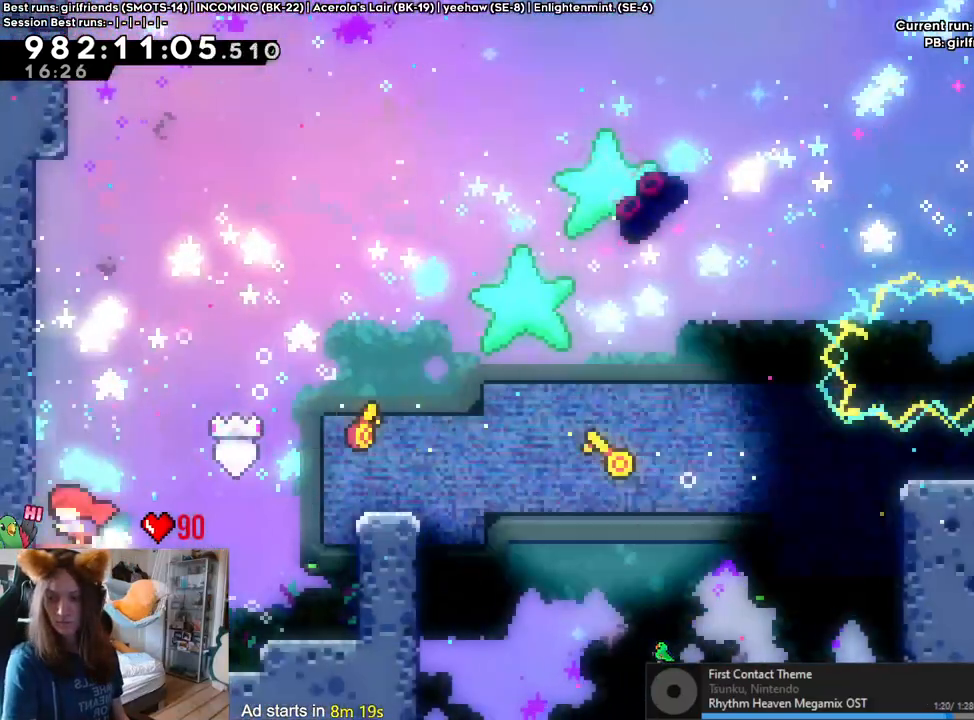
{"buttons": [], "left_stick": "center", "right_stick": "center", "events": [[100, "left_stick", "center"], [317, "L2", "up"]]}
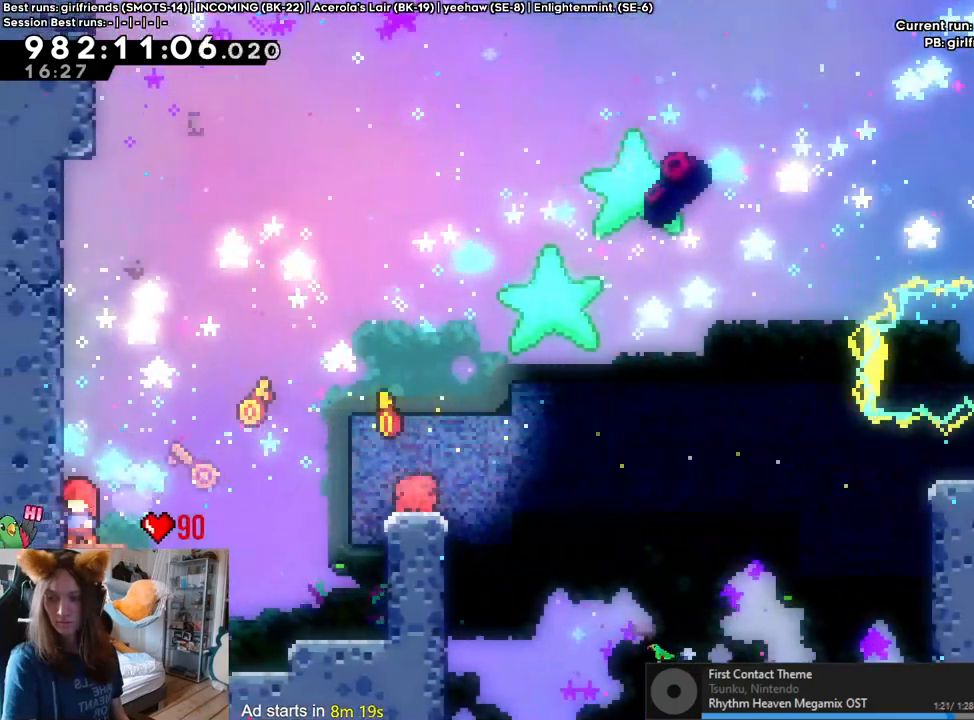
{"buttons": ["L2"], "left_stick": "center", "right_stick": "center", "events": [[117, "L2", "down"], [200, "left_stick", "left"], [333, "left_stick", "center"]]}
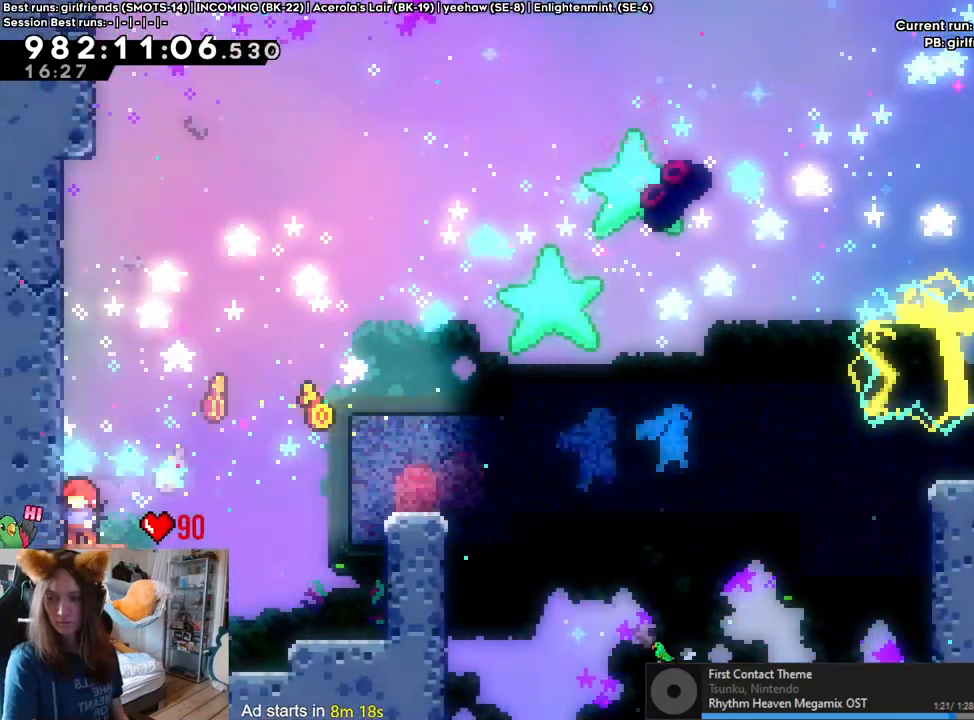
{"buttons": [], "left_stick": "center", "right_stick": "center", "events": [[117, "L2", "up"]]}
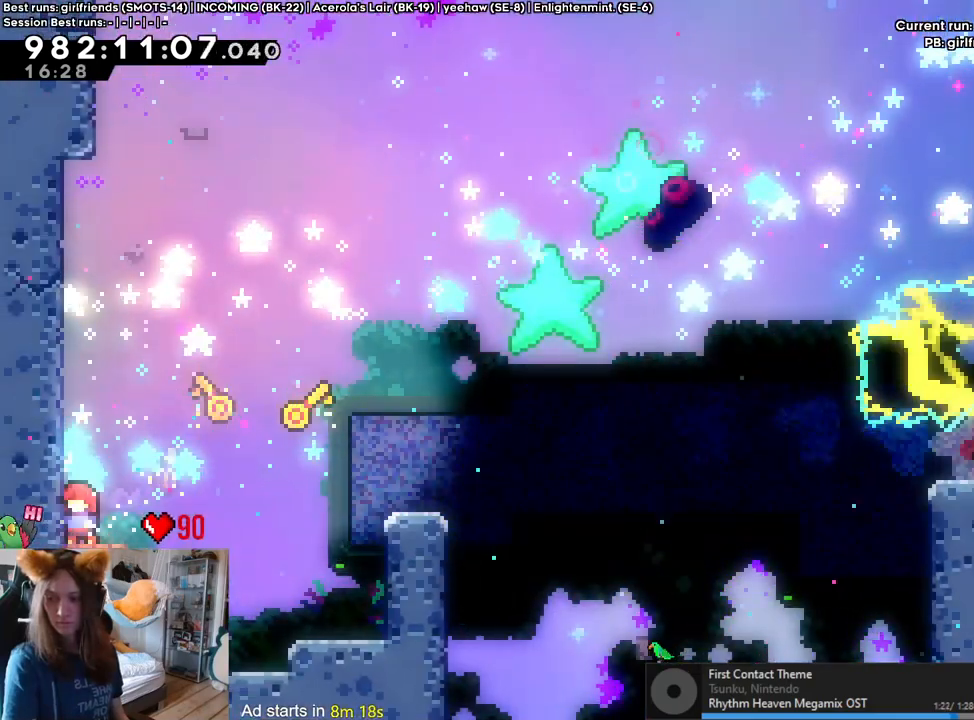
{"buttons": [], "left_stick": "center", "right_stick": "center", "events": []}
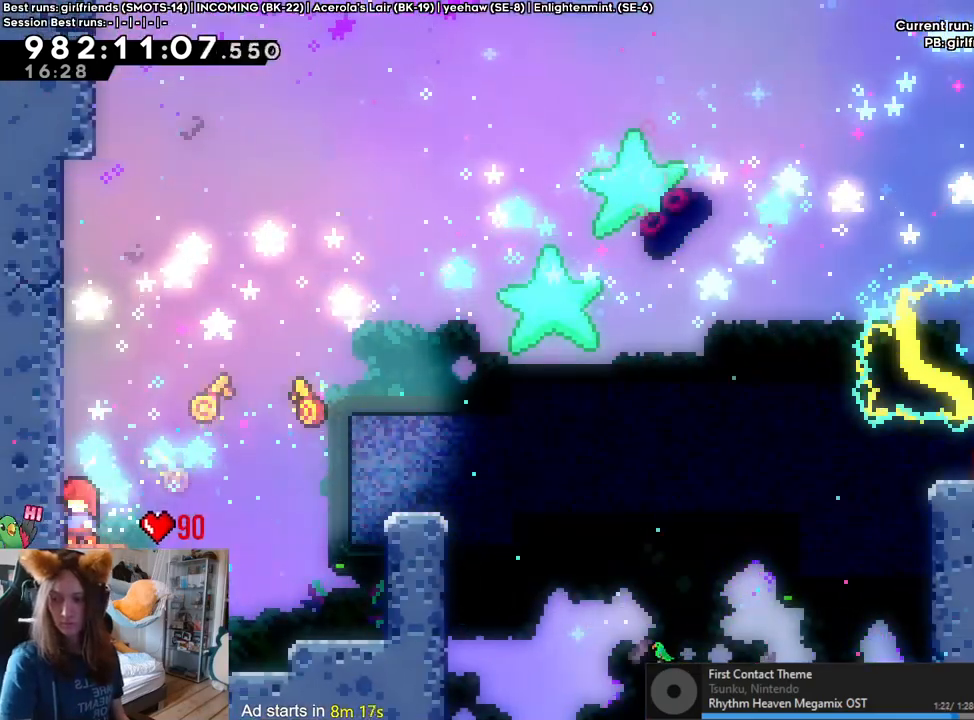
{"buttons": [], "left_stick": "center", "right_stick": "center", "events": []}
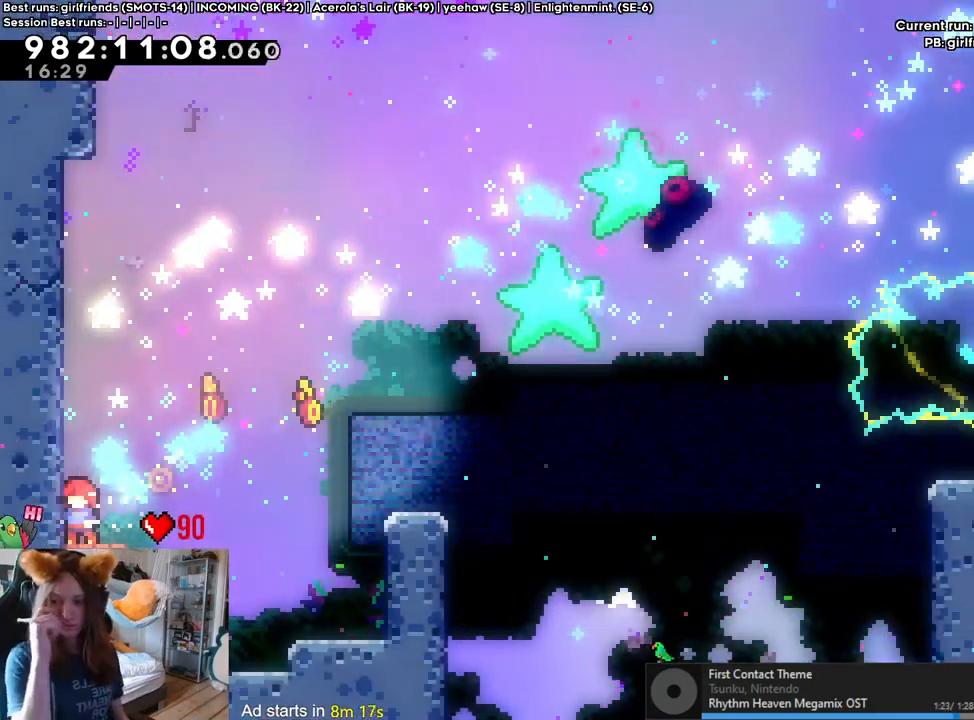
{"buttons": [], "left_stick": "center", "right_stick": "center", "events": []}
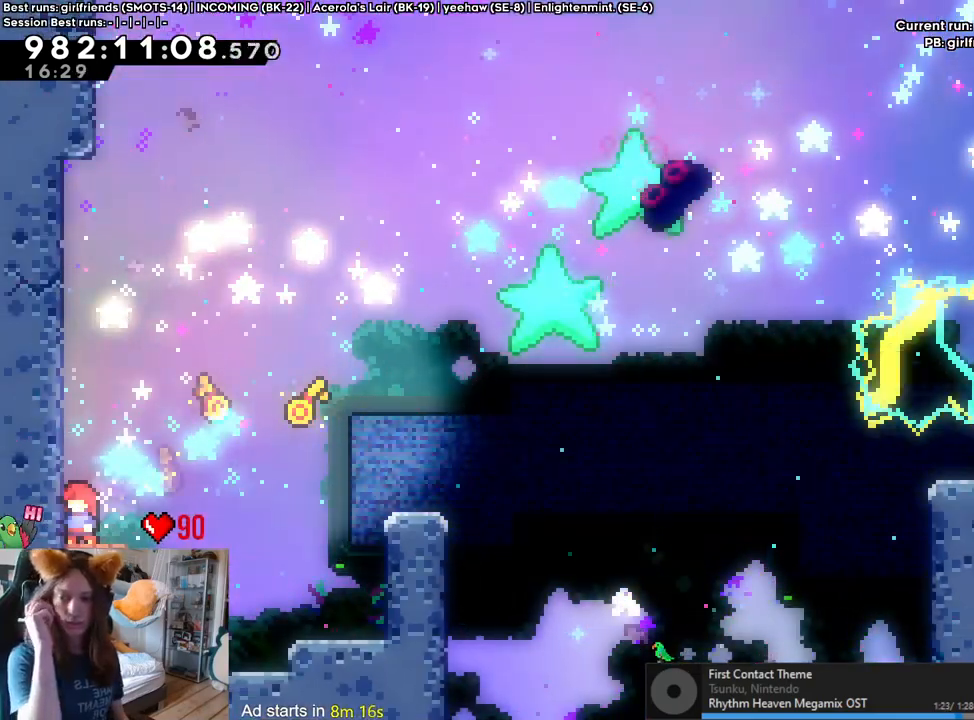
{"buttons": [], "left_stick": "center", "right_stick": "center", "events": []}
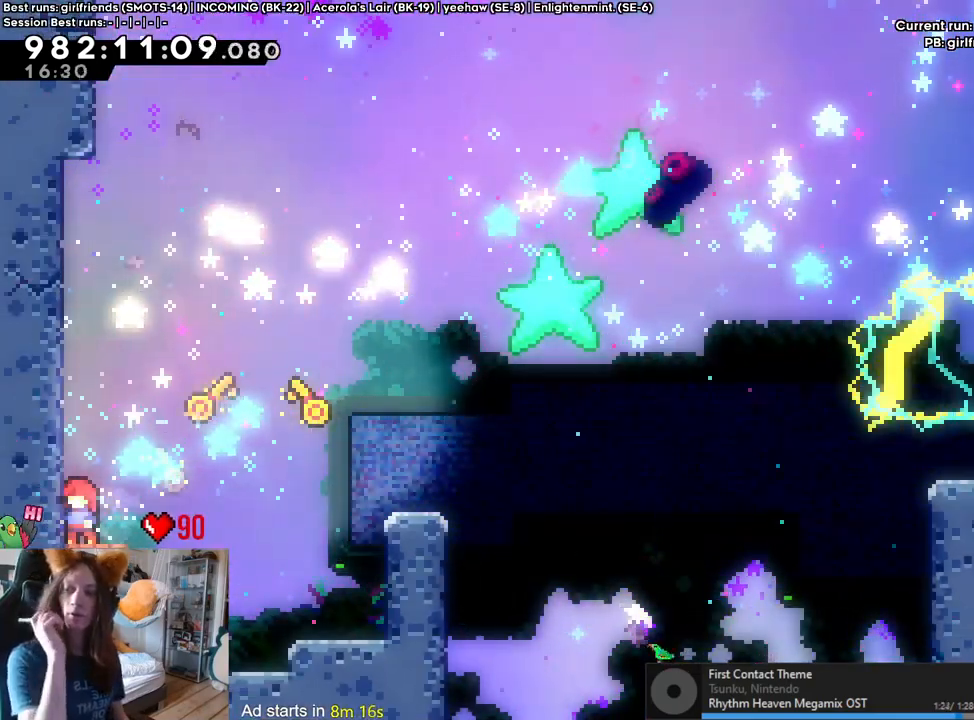
{"buttons": [], "left_stick": "center", "right_stick": "center", "events": []}
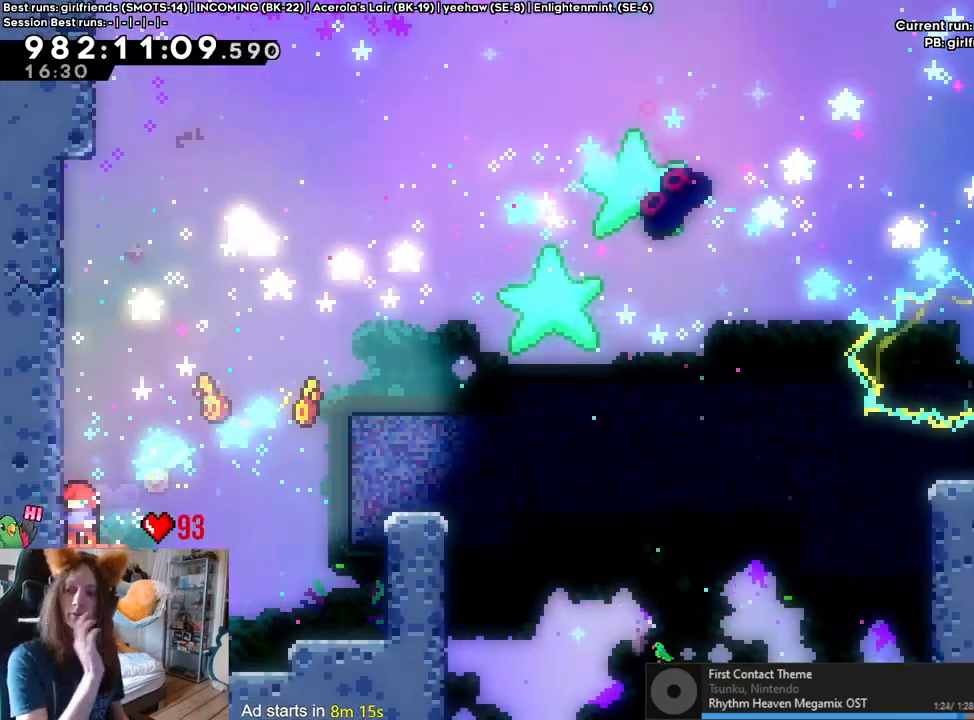
{"buttons": [], "left_stick": "center", "right_stick": "center", "events": []}
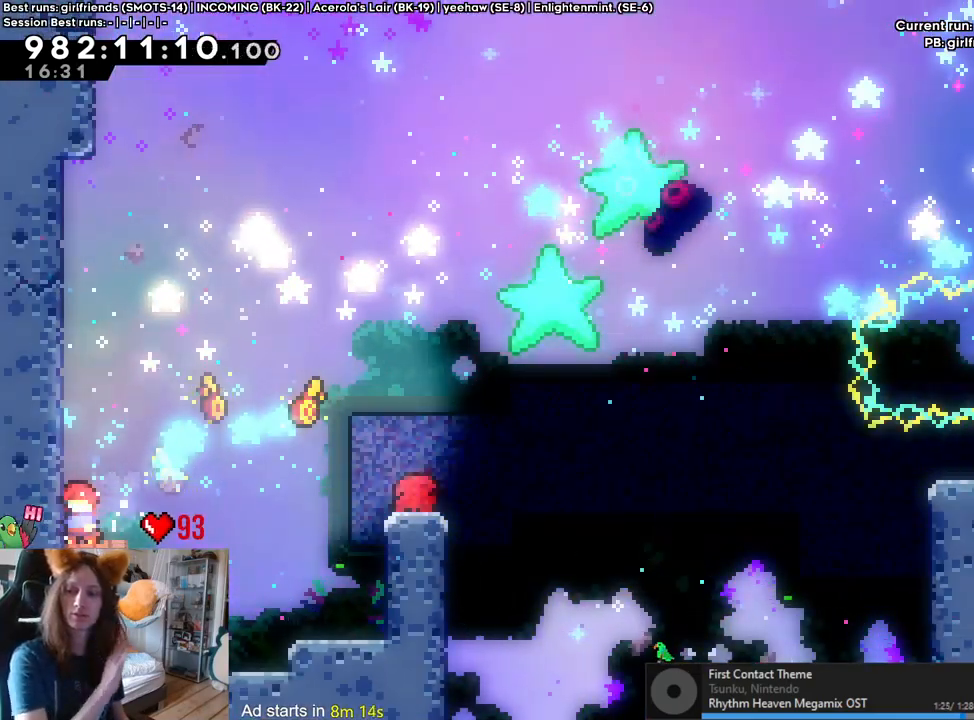
{"buttons": [], "left_stick": "center", "right_stick": "center", "events": []}
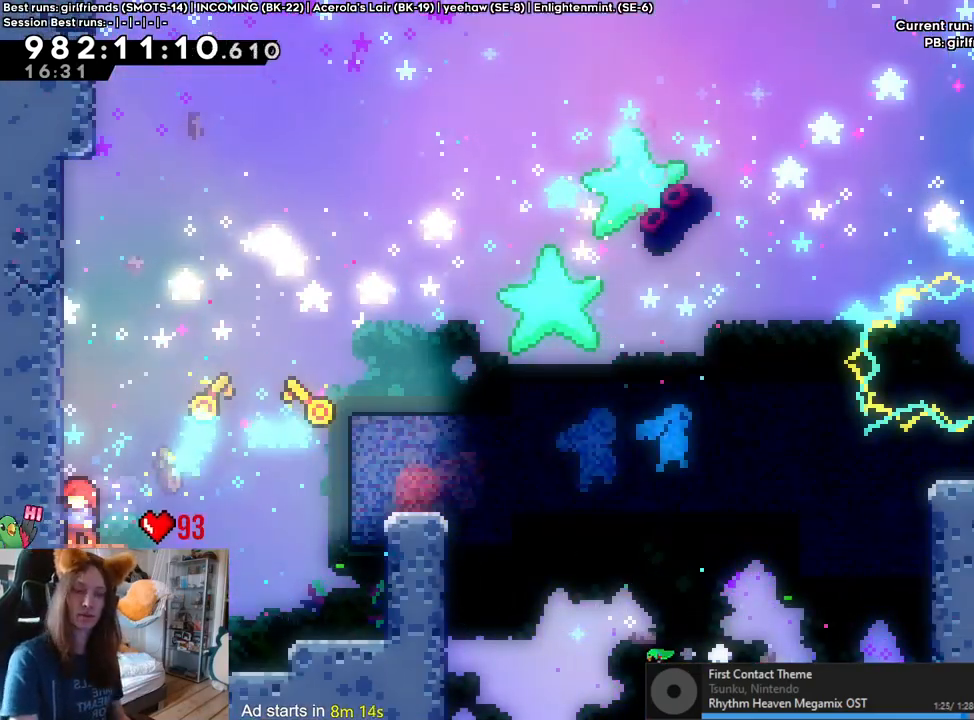
{"buttons": [], "left_stick": "center", "right_stick": "center", "events": []}
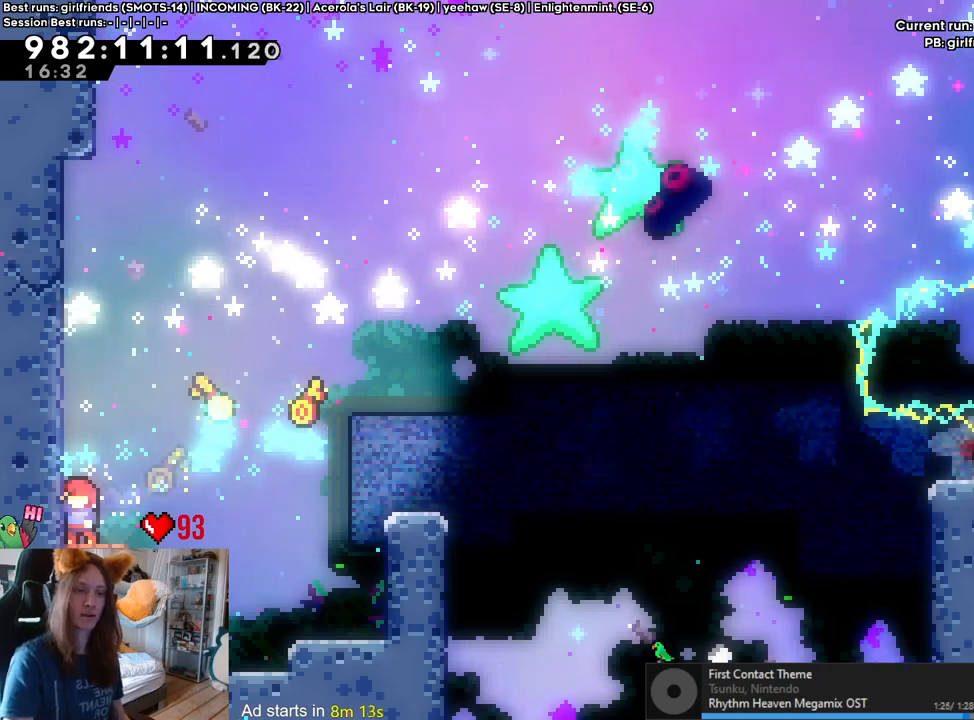
{"buttons": [], "left_stick": "center", "right_stick": "center", "events": [[300, "B", "down"], [433, "B", "up"]]}
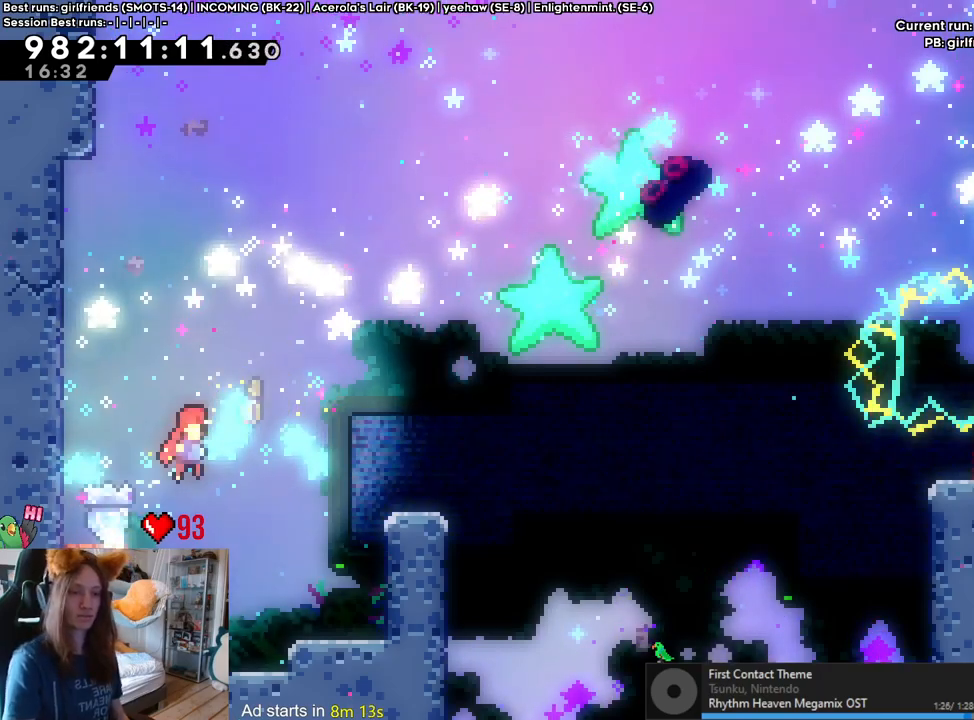
{"buttons": [], "left_stick": "center", "right_stick": "center", "events": []}
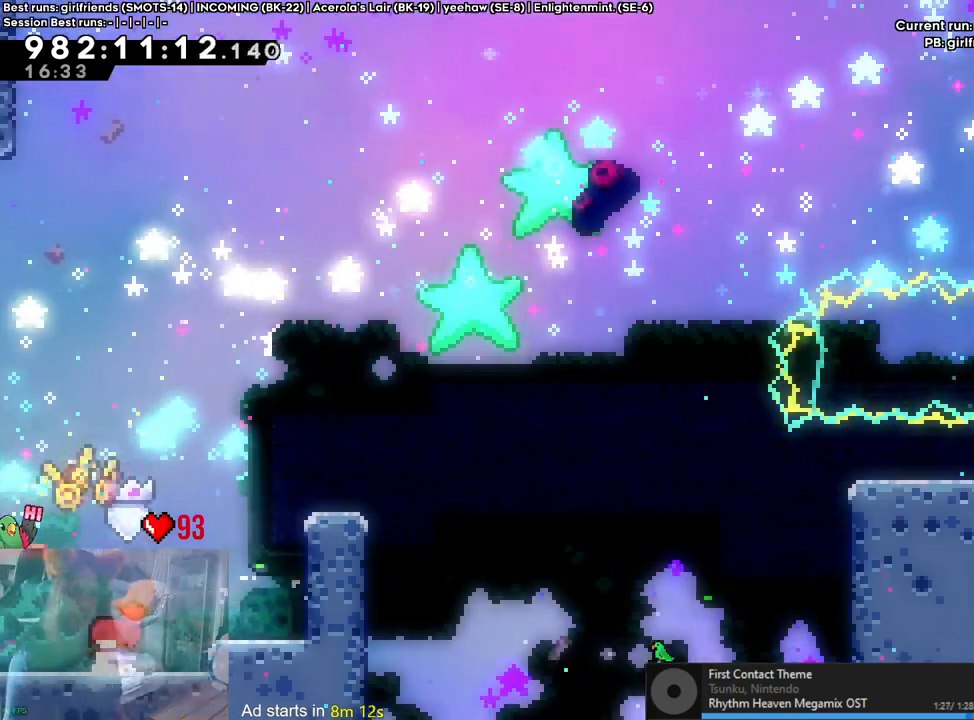
{"buttons": [], "left_stick": "center", "right_stick": "center", "events": []}
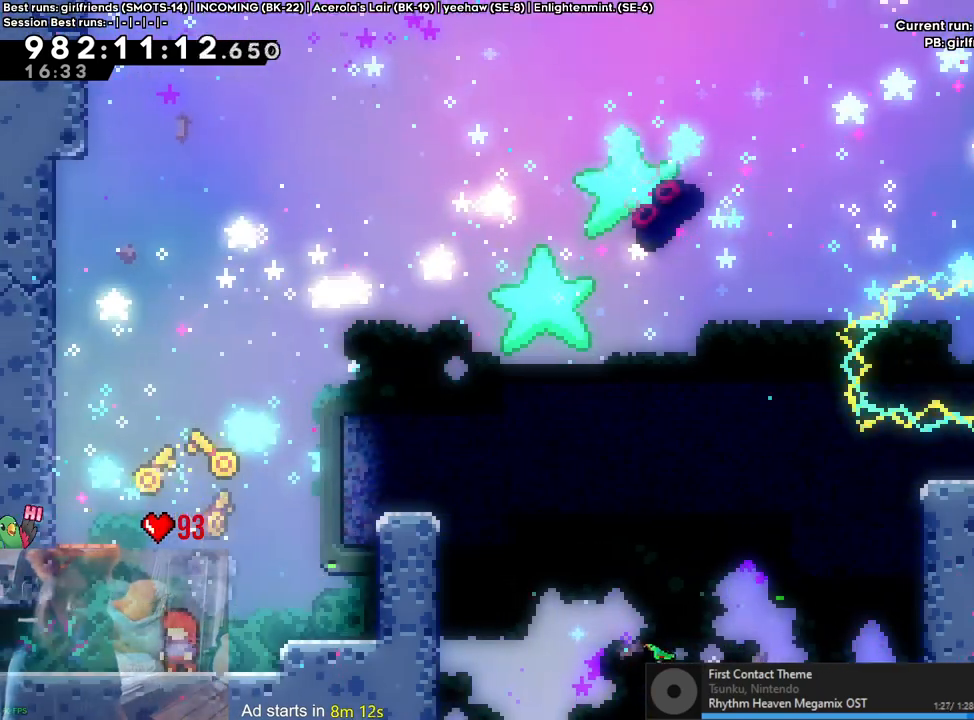
{"buttons": [], "left_stick": "center", "right_stick": "center", "events": []}
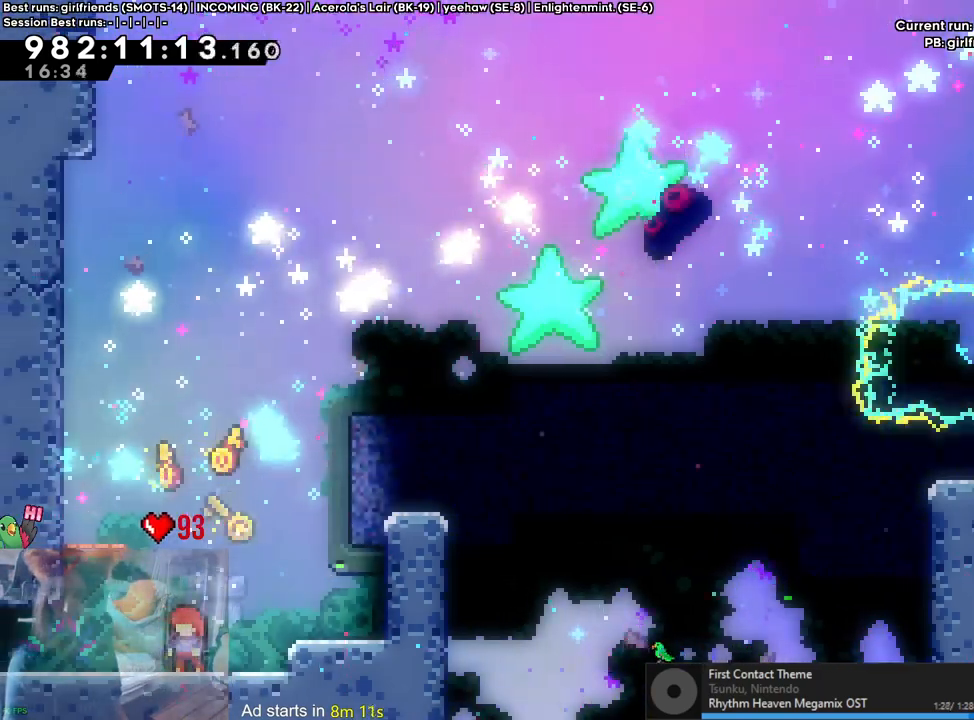
{"buttons": [], "left_stick": "center", "right_stick": "center", "events": []}
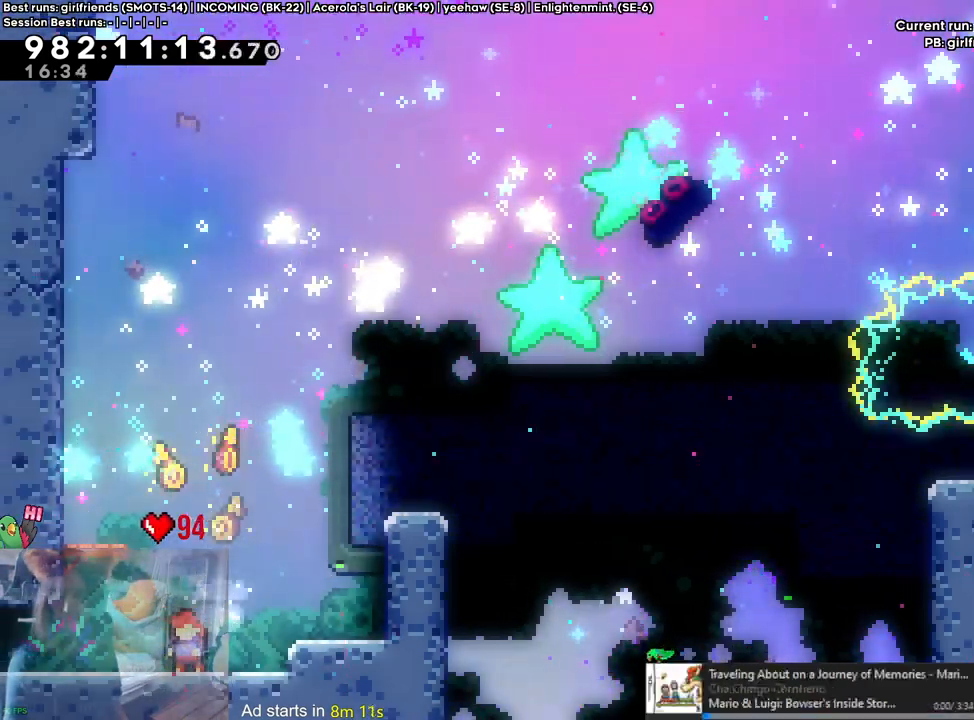
{"buttons": [], "left_stick": "center", "right_stick": "center", "events": [[383, "B", "down"], [450, "B", "up"]]}
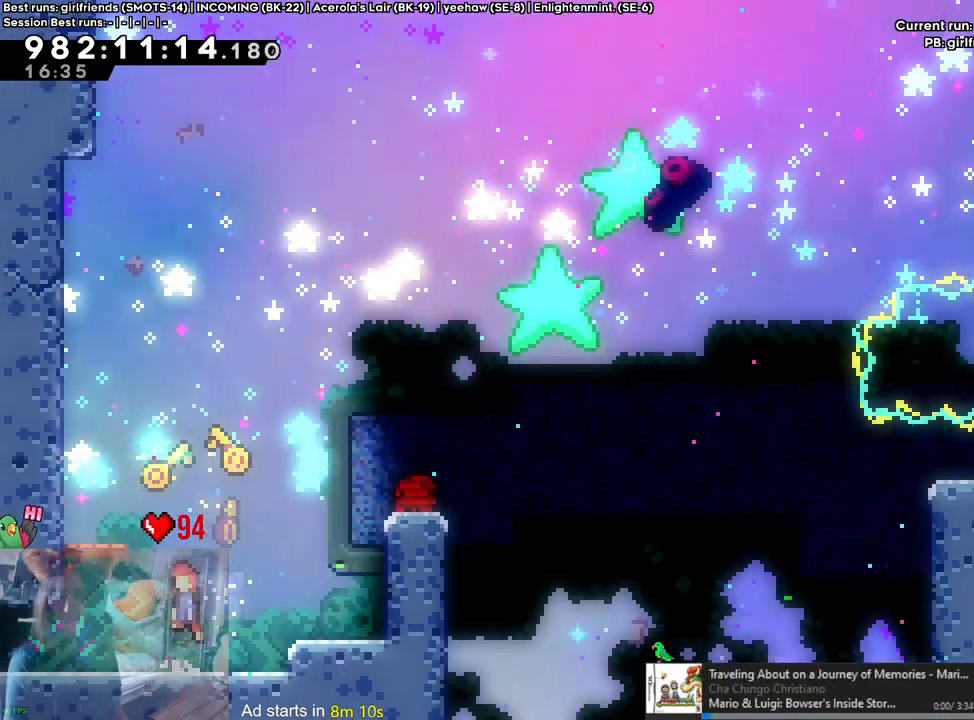
{"buttons": [], "left_stick": "center", "right_stick": "center", "events": [[267, "B", "down"], [350, "B", "up"]]}
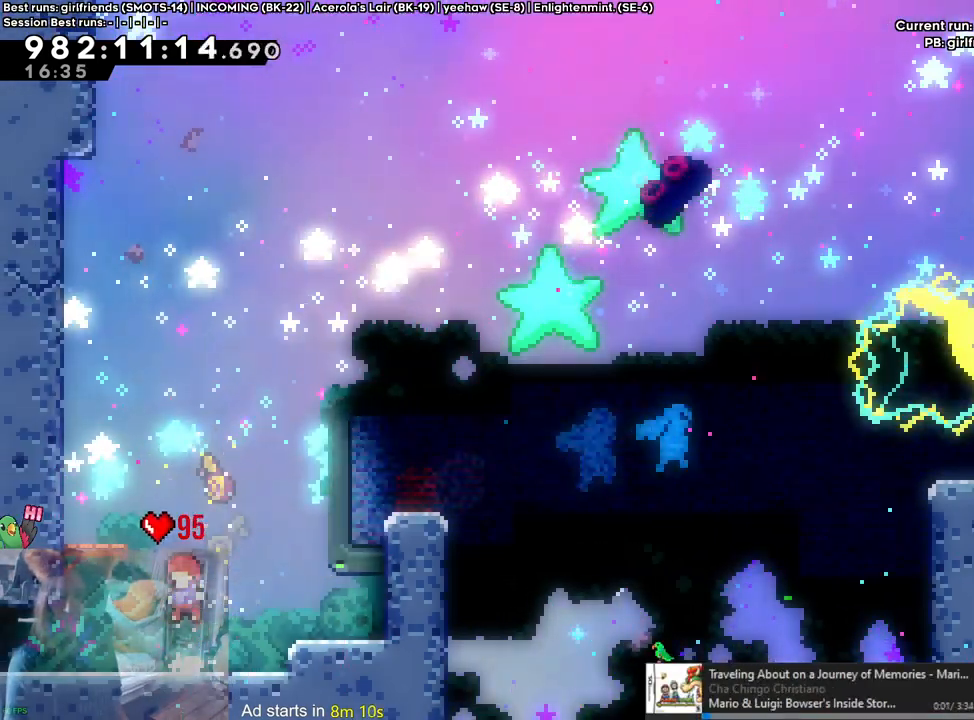
{"buttons": ["B", "R2"], "left_stick": "center", "right_stick": "center", "events": [[117, "B", "down"], [167, "B", "up"], [433, "R2", "down"], [483, "B", "down"]]}
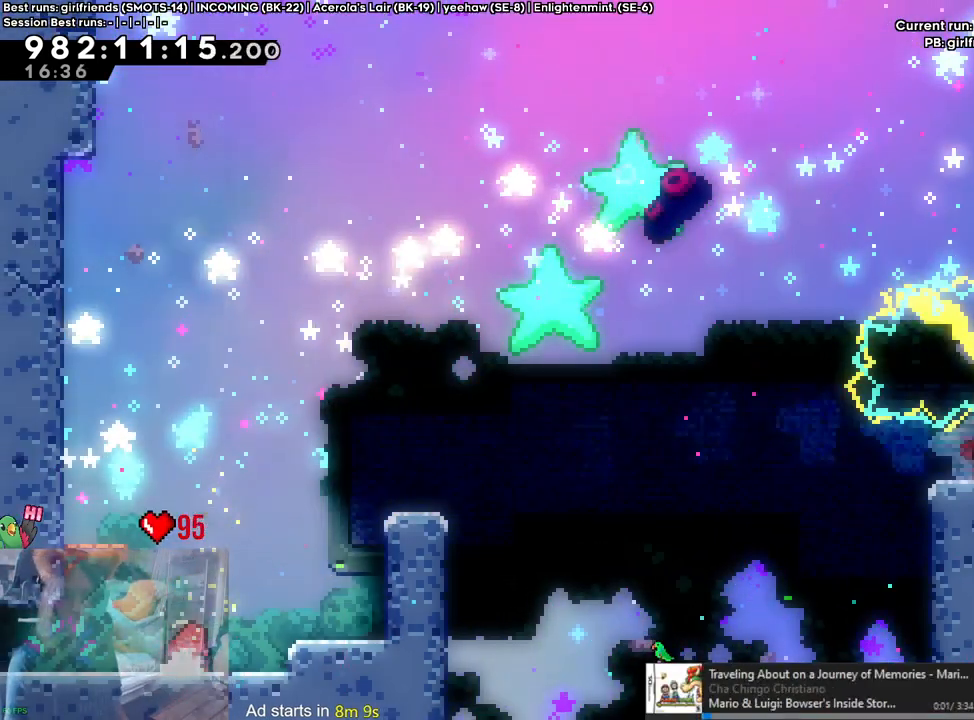
{"buttons": ["R2"], "left_stick": "center", "right_stick": "center", "events": [[83, "B", "up"], [367, "B", "down"], [483, "B", "up"]]}
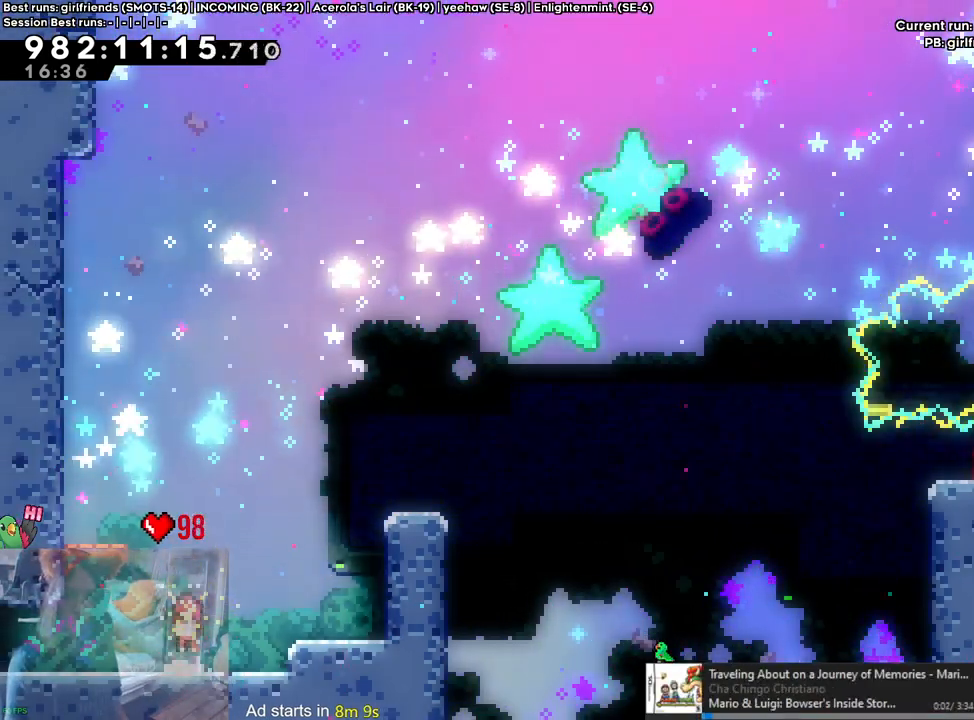
{"buttons": ["L2"], "left_stick": "left", "right_stick": "center", "events": [[50, "R2", "up"], [283, "left_stick", "left"], [400, "L2", "down"]]}
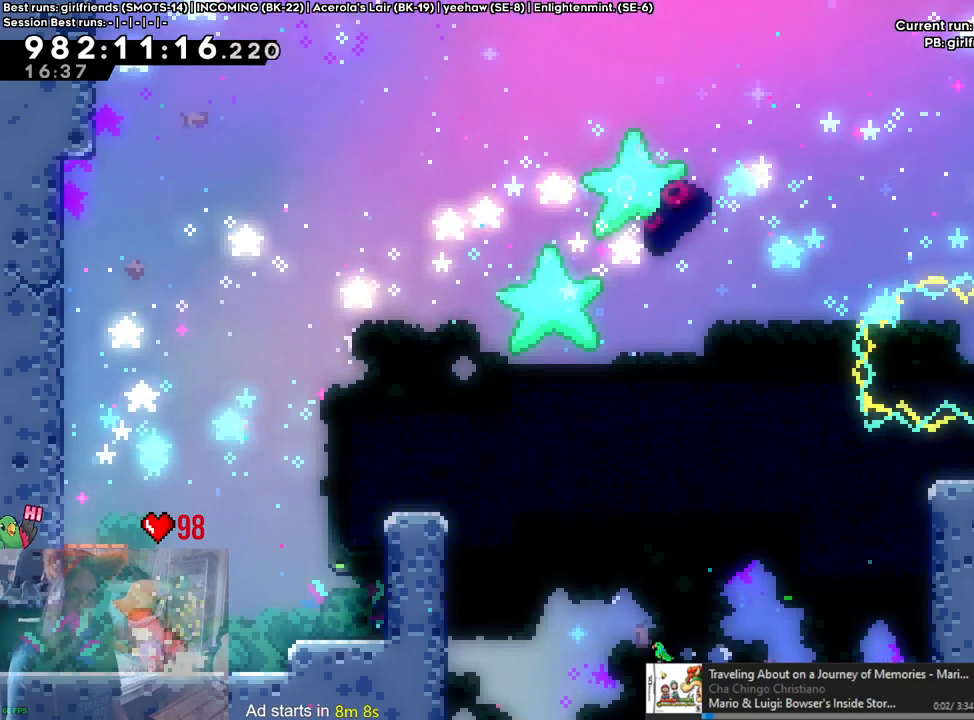
{"buttons": ["L2"], "left_stick": "left", "right_stick": "center", "events": []}
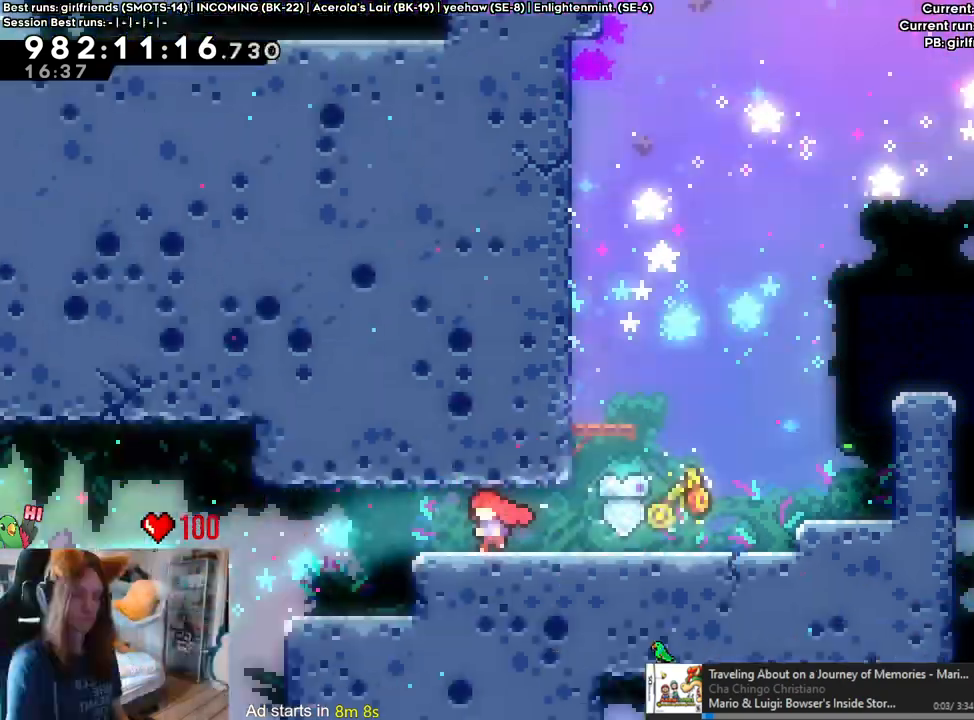
{"buttons": ["L2"], "left_stick": "left", "right_stick": "center", "events": [[50, "left_stick", "center"], [67, "DPAD_LEFT", "down"], [117, "DPAD_LEFT", "up"], [417, "left_stick", "left"]]}
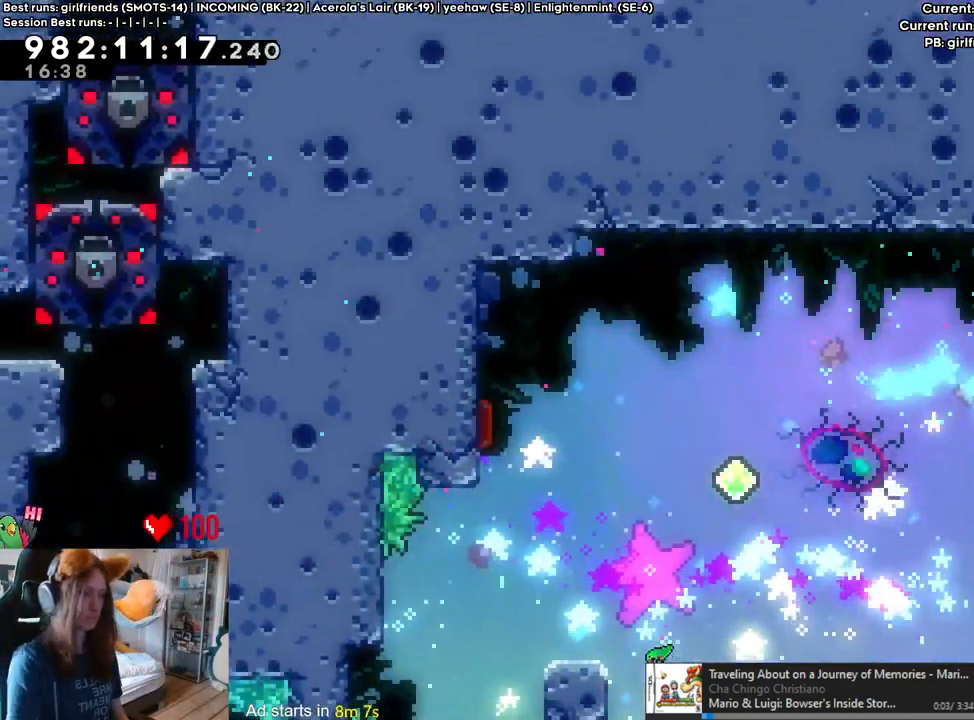
{"buttons": ["L2"], "left_stick": "right", "right_stick": "center", "events": [[367, "left_stick", "center"], [483, "left_stick", "right"]]}
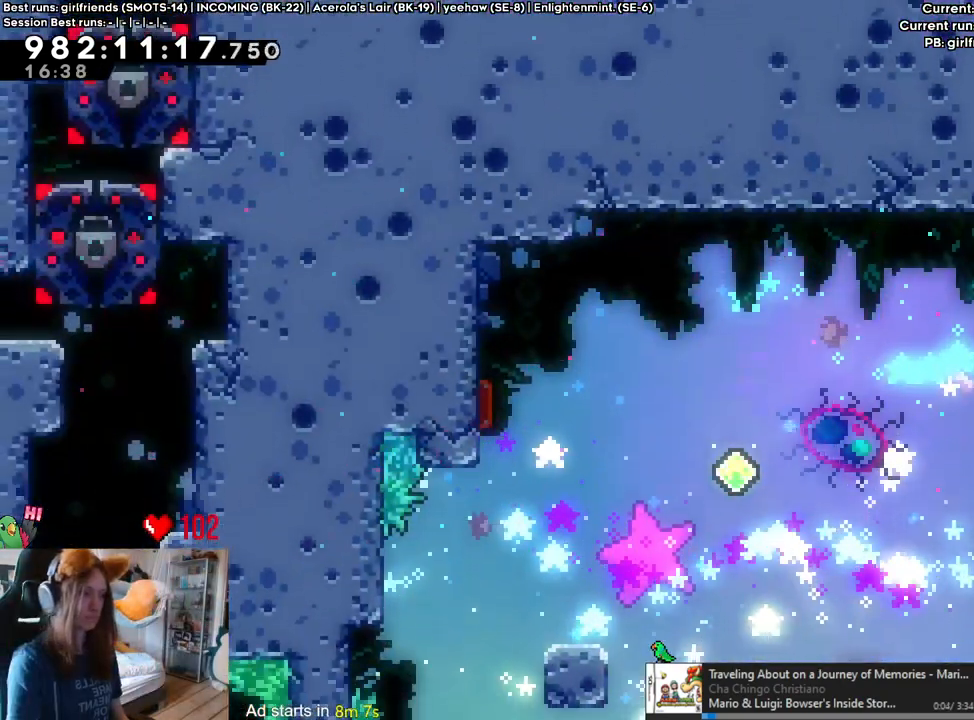
{"buttons": ["L2"], "left_stick": "left", "right_stick": "center", "events": [[17, "Y", "down"], [50, "left_stick", "down-right"], [117, "Y", "up"], [200, "left_stick", "left"], [217, "B", "down"], [333, "B", "up"]]}